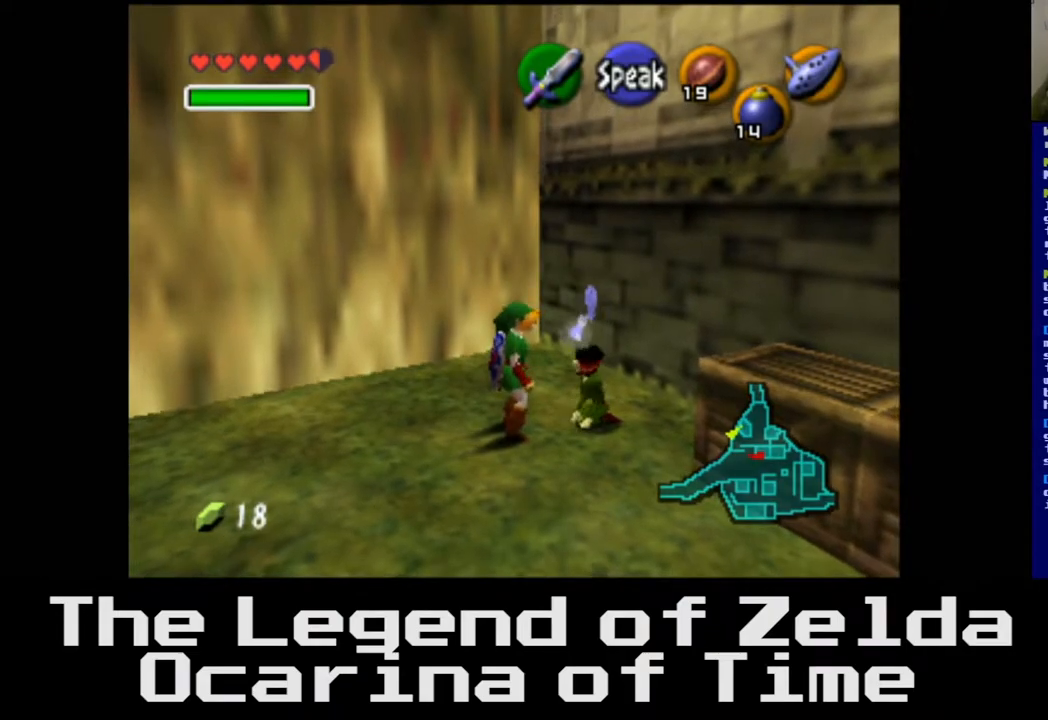
Gameplay with a controller (Xbox layout); each line is a JSON object with the inputs held at the frame after it. "events" lists button and stick changes between this image and that frame as [ms after this image, input, new state], when the widget could be followed in between.
{"buttons": [], "left_stick": "center", "right_stick": "center", "events": [[50, "right_stick", "center"]]}
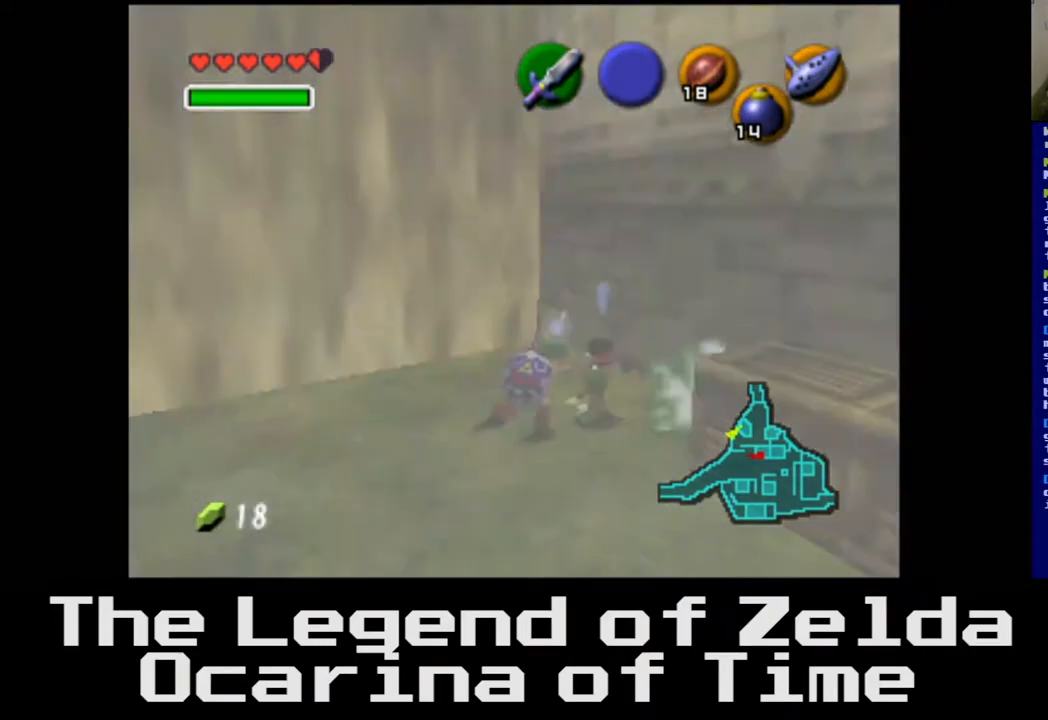
{"buttons": [], "left_stick": "center", "right_stick": "center", "events": []}
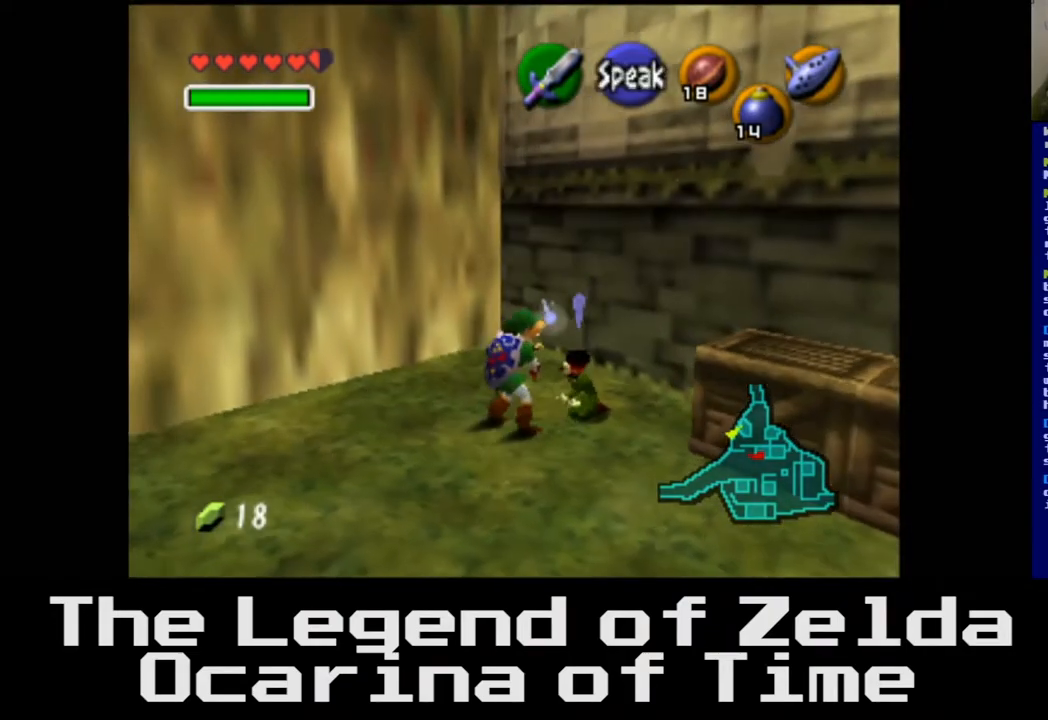
{"buttons": [], "left_stick": "center", "right_stick": "center", "events": []}
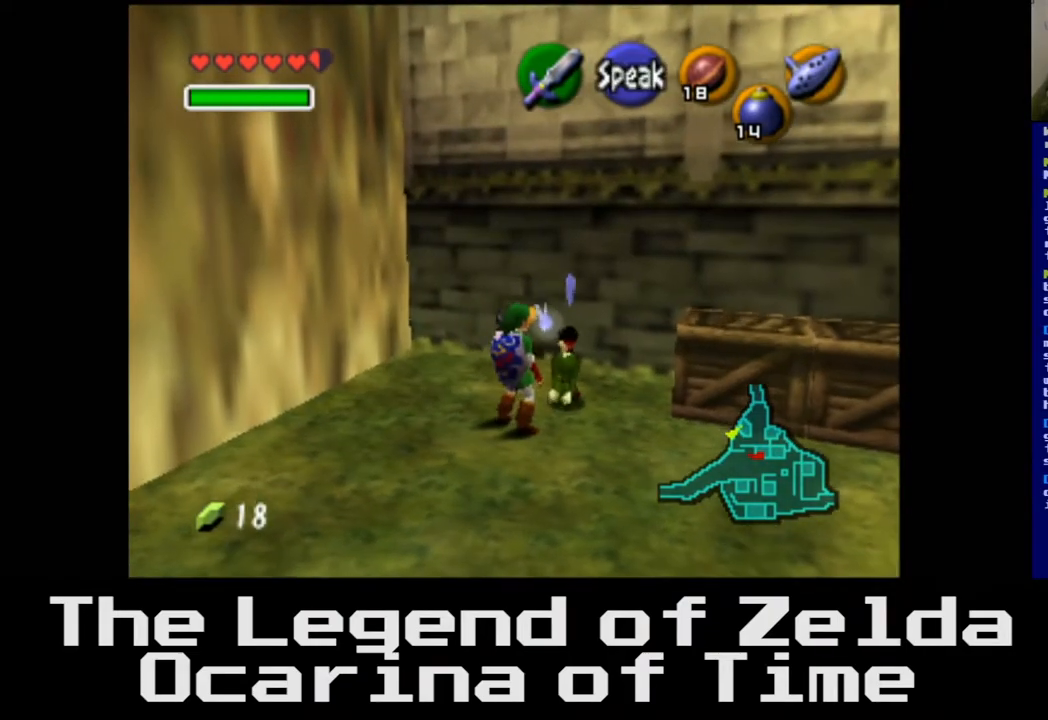
{"buttons": [], "left_stick": "center", "right_stick": "center", "events": []}
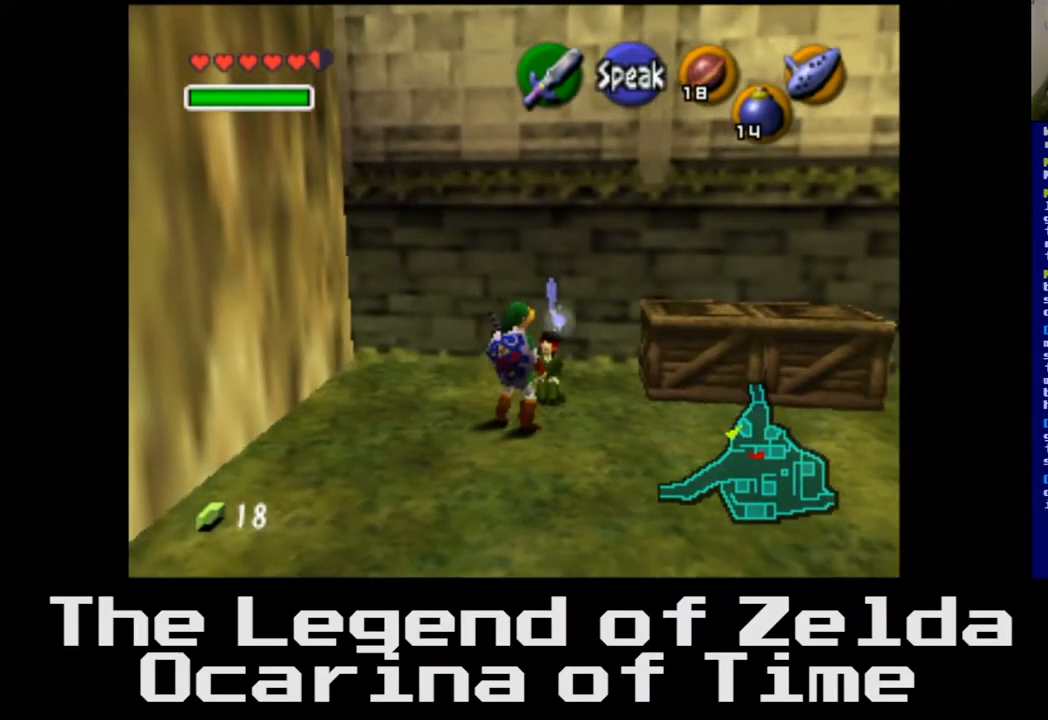
{"buttons": [], "left_stick": "center", "right_stick": "center", "events": []}
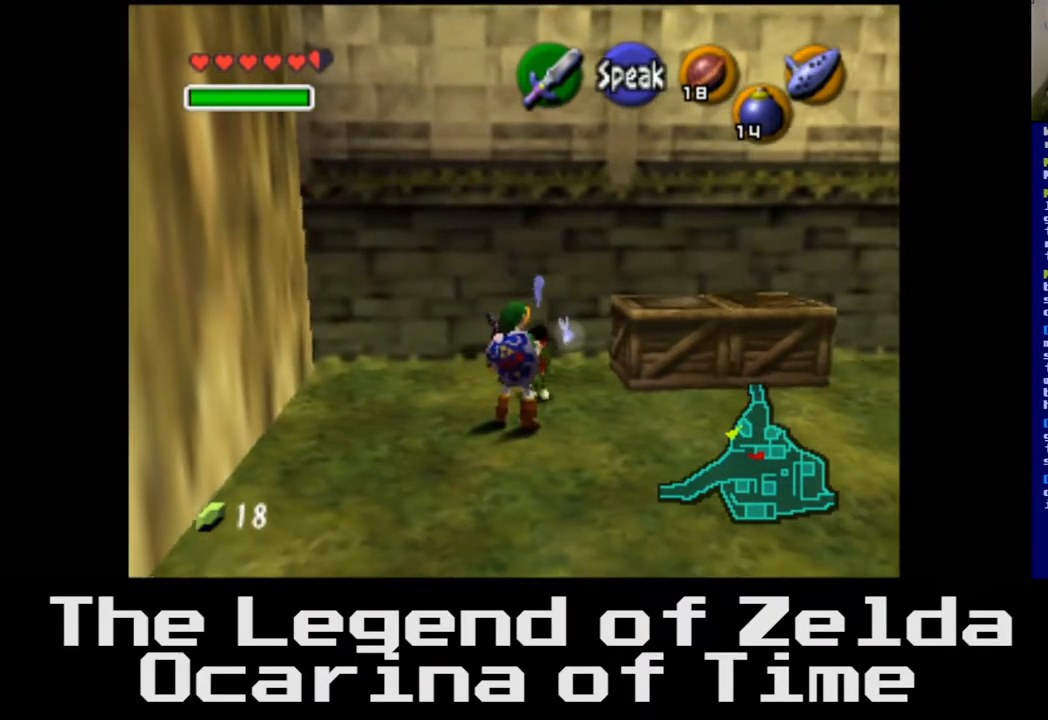
{"buttons": [], "left_stick": "center", "right_stick": "center", "events": [[33, "START", "down"], [133, "START", "up"]]}
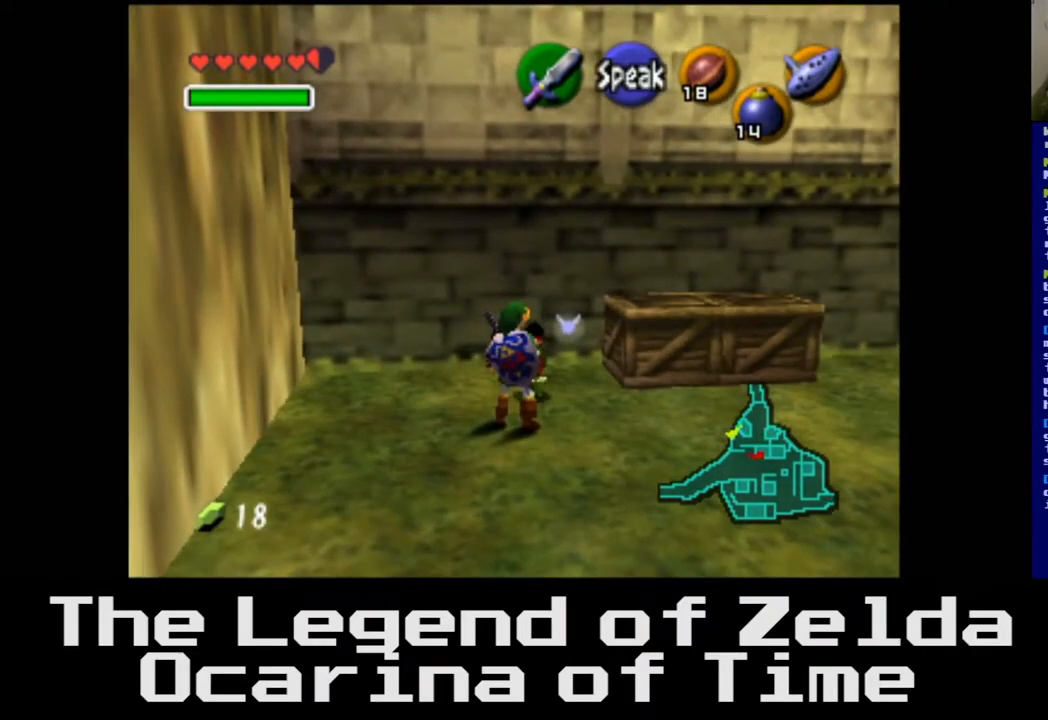
{"buttons": [], "left_stick": "center", "right_stick": "center", "events": []}
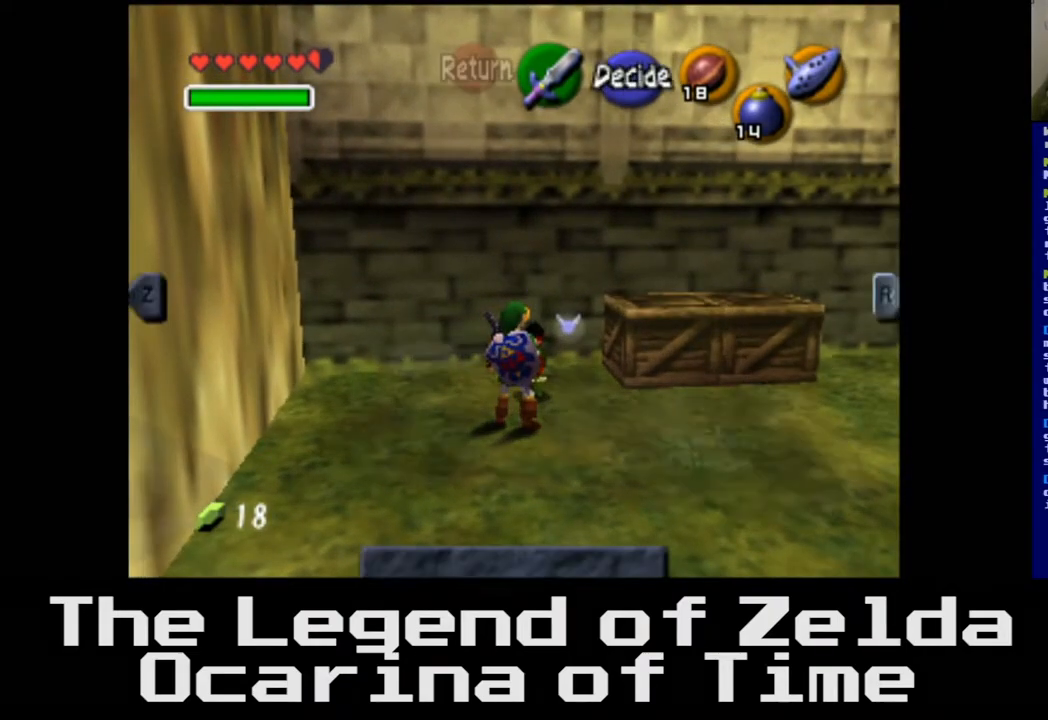
{"buttons": [], "left_stick": "center", "right_stick": "center", "events": []}
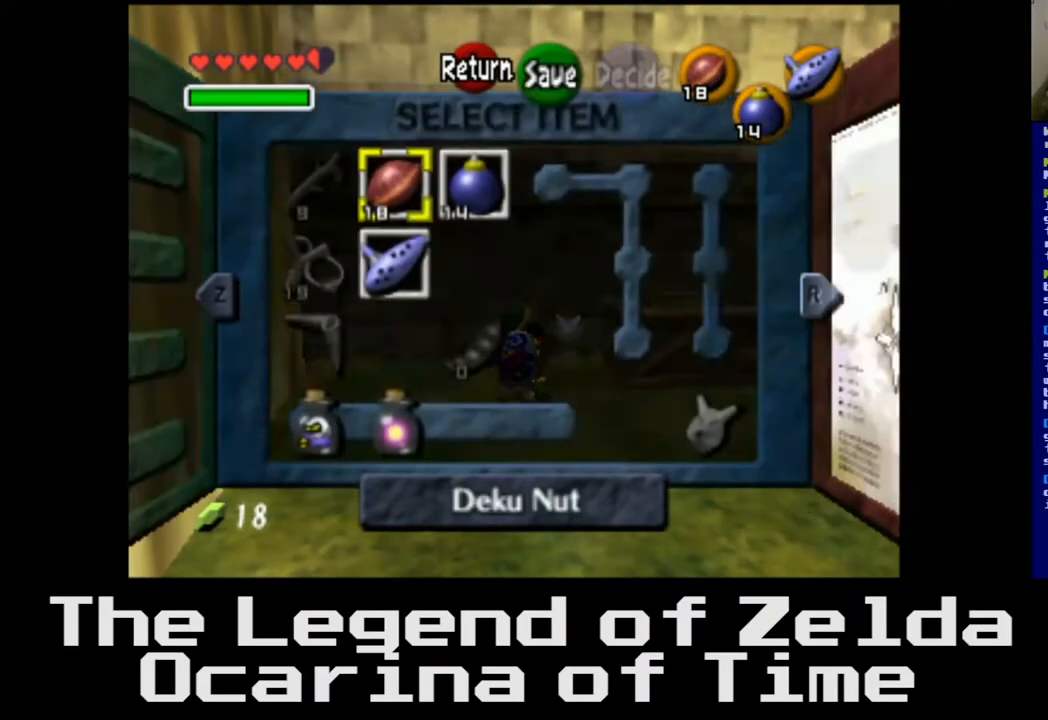
{"buttons": [], "left_stick": "center", "right_stick": "center", "events": []}
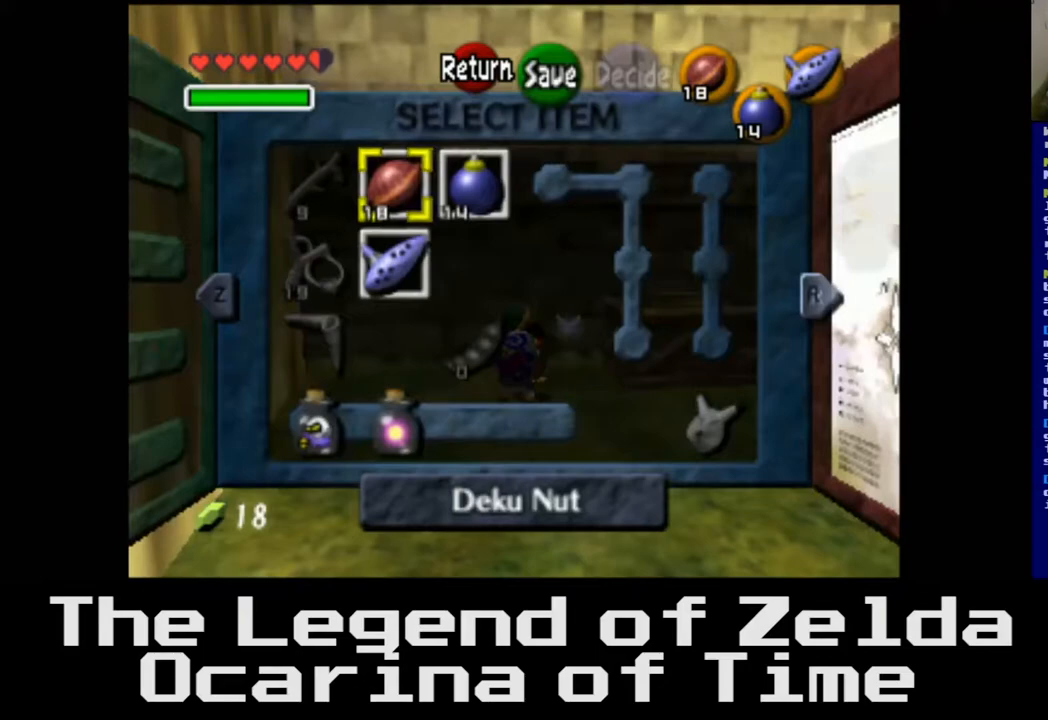
{"buttons": [], "left_stick": "center", "right_stick": "center", "events": [[183, "left_stick", "down"], [283, "left_stick", "down-left"], [417, "left_stick", "center"]]}
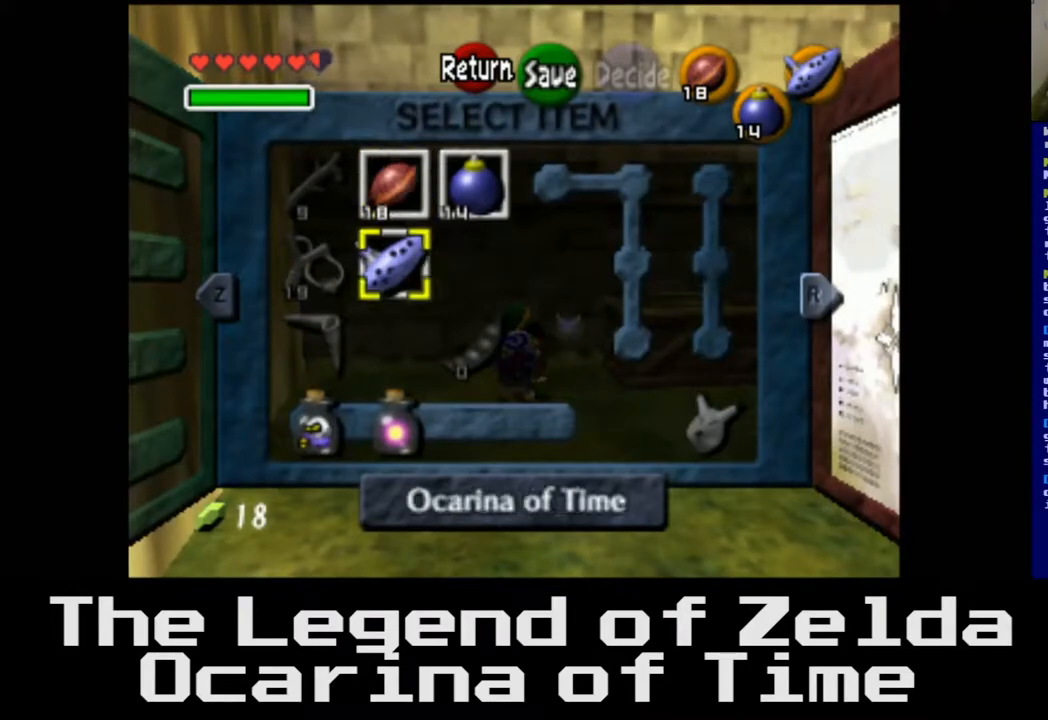
{"buttons": [], "left_stick": "center", "right_stick": "center", "events": [[183, "left_stick", "left"], [367, "left_stick", "center"]]}
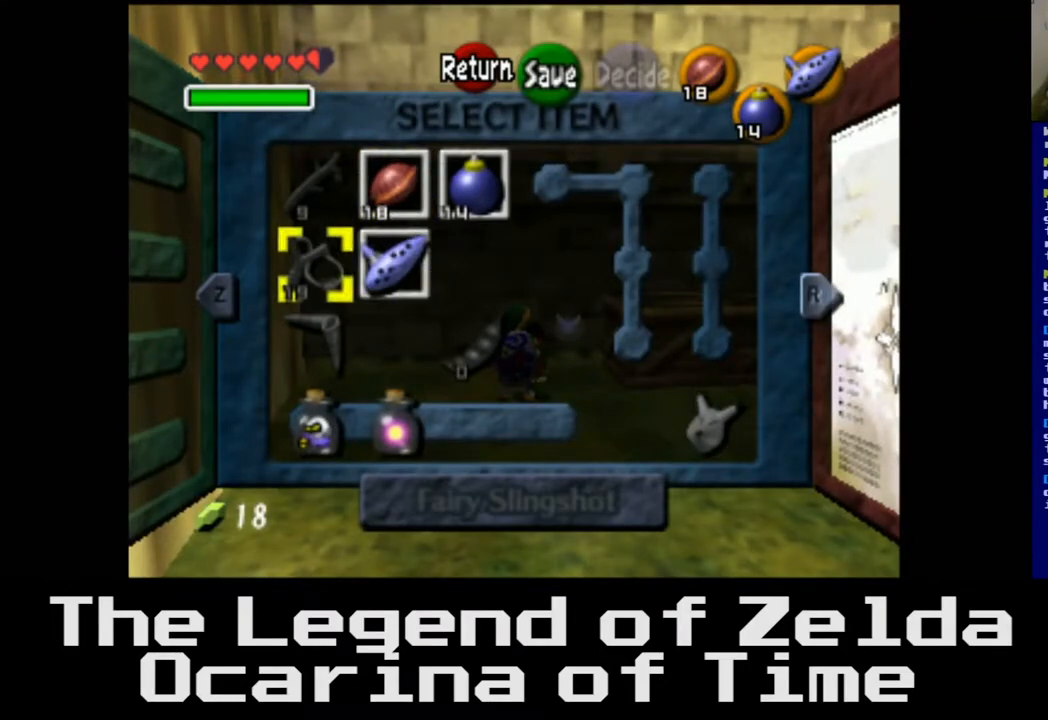
{"buttons": [], "left_stick": "down-left", "right_stick": "center", "events": [[383, "left_stick", "down-left"]]}
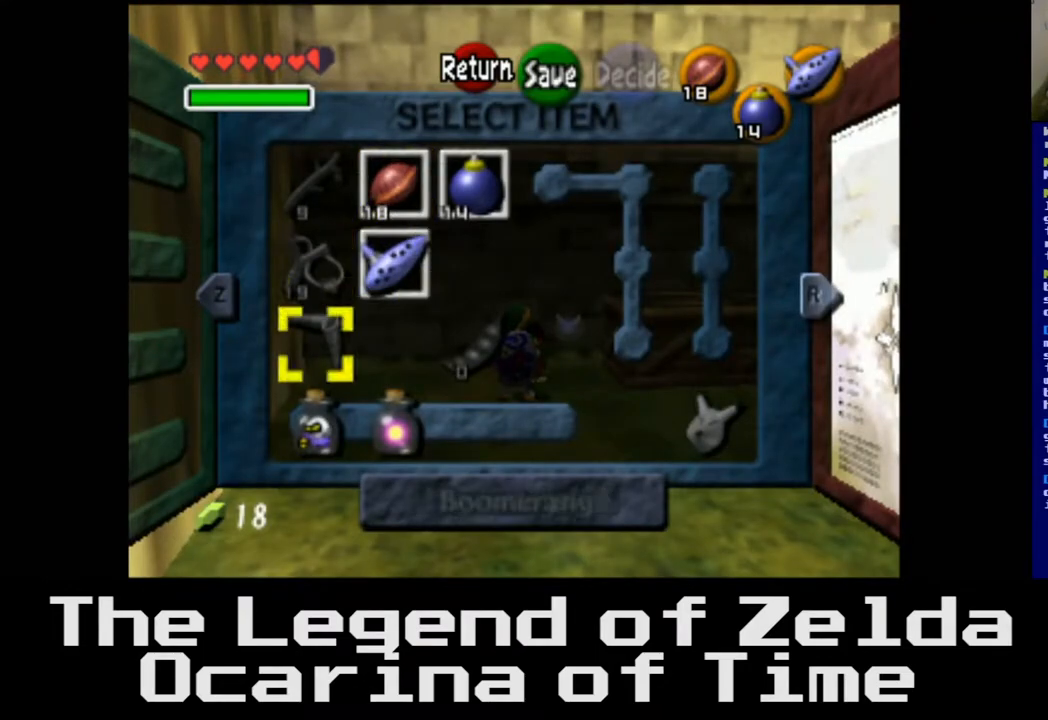
{"buttons": [], "left_stick": "center", "right_stick": "center", "events": [[83, "left_stick", "center"], [300, "left_stick", "down"], [500, "left_stick", "center"]]}
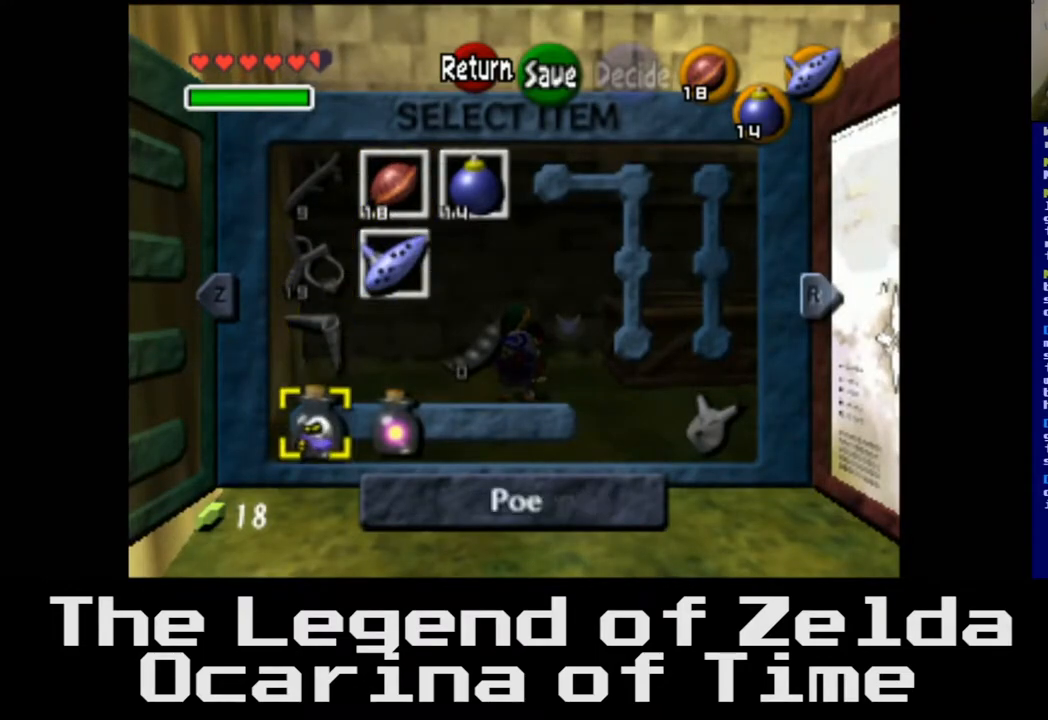
{"buttons": [], "left_stick": "up", "right_stick": "center", "events": [[483, "left_stick", "up"]]}
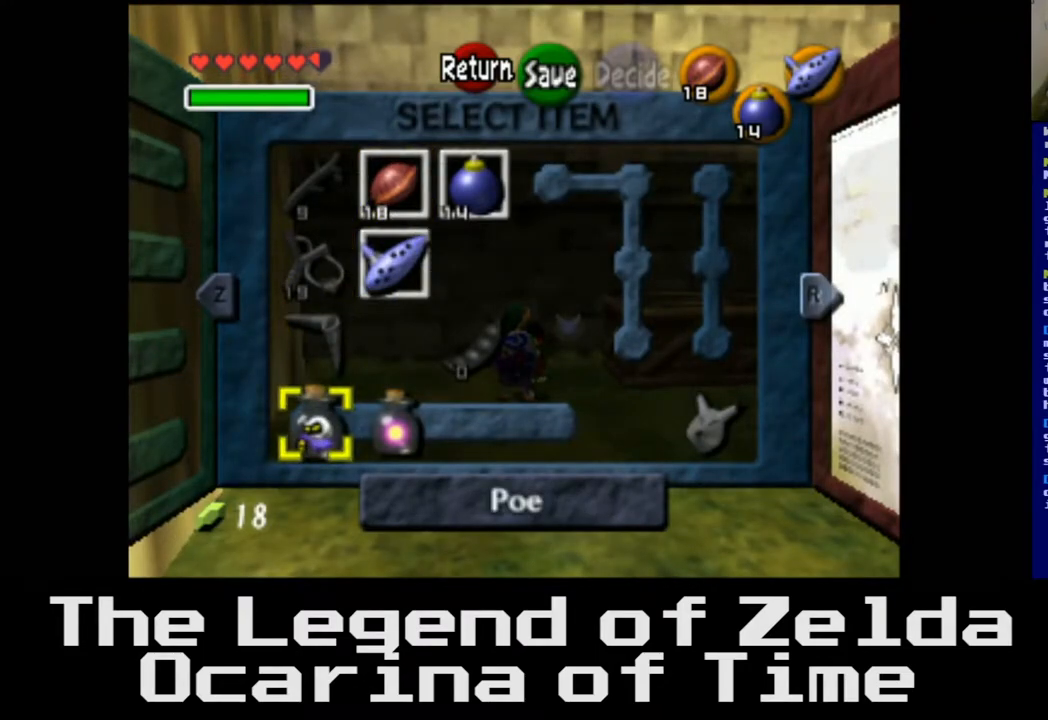
{"buttons": [], "left_stick": "center", "right_stick": "center", "events": [[250, "left_stick", "center"]]}
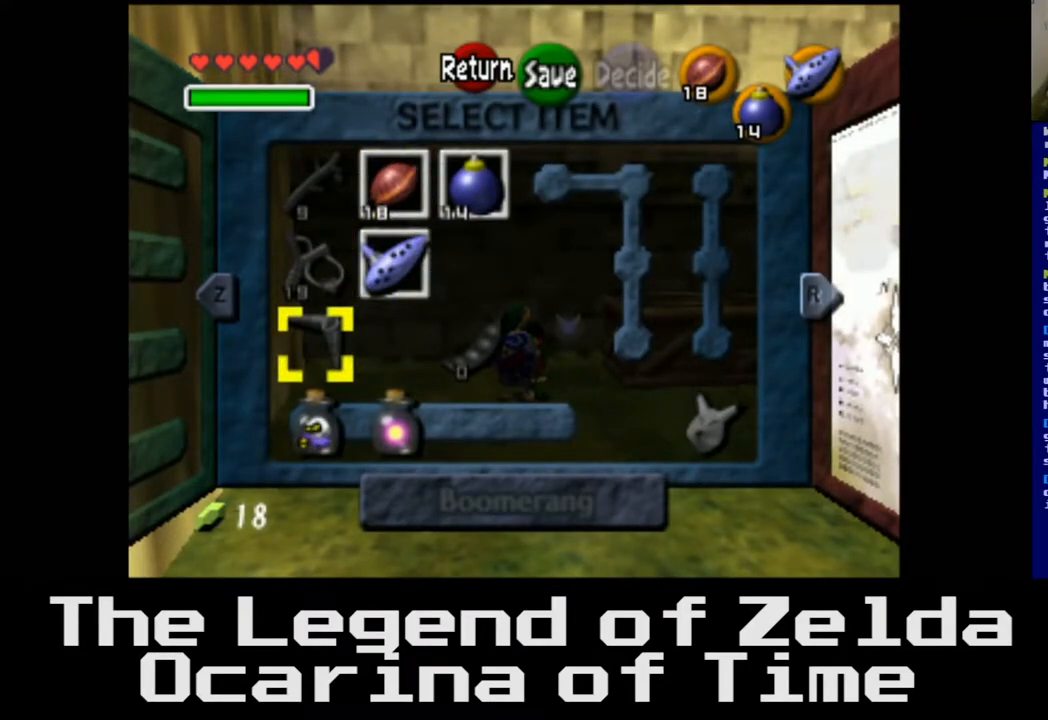
{"buttons": [], "left_stick": "center", "right_stick": "center", "events": [[50, "left_stick", "up"], [233, "left_stick", "center"]]}
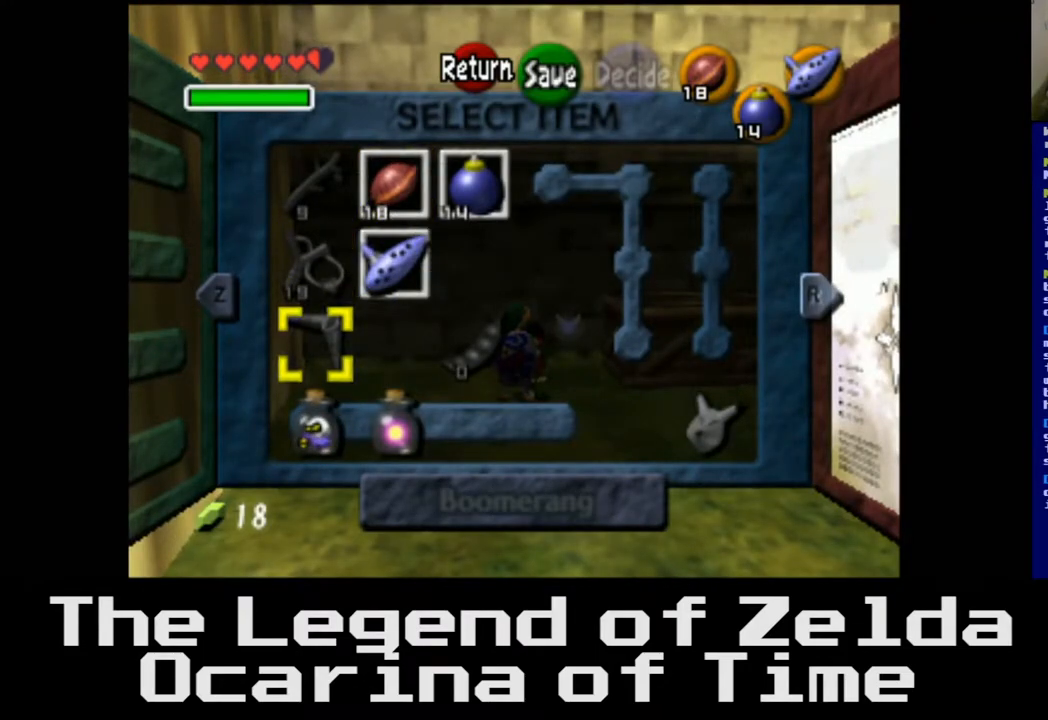
{"buttons": [], "left_stick": "center", "right_stick": "center", "events": [[133, "X", "down"], [200, "X", "up"]]}
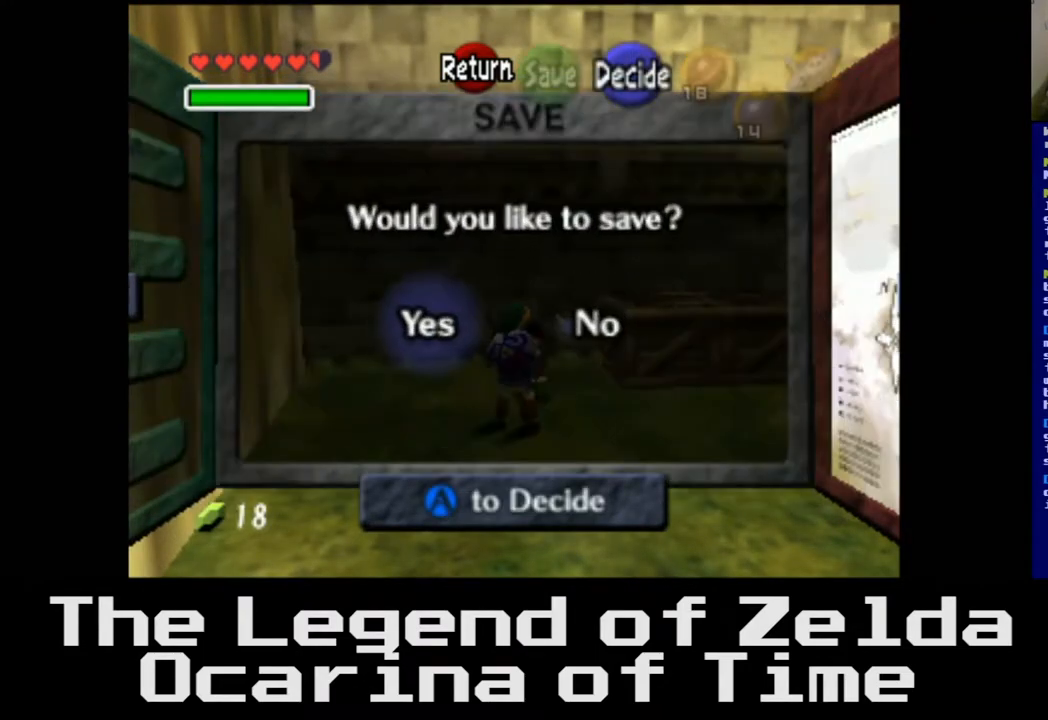
{"buttons": [], "left_stick": "center", "right_stick": "center", "events": [[17, "left_stick", "down"], [283, "left_stick", "center"], [367, "A", "down"], [467, "A", "up"]]}
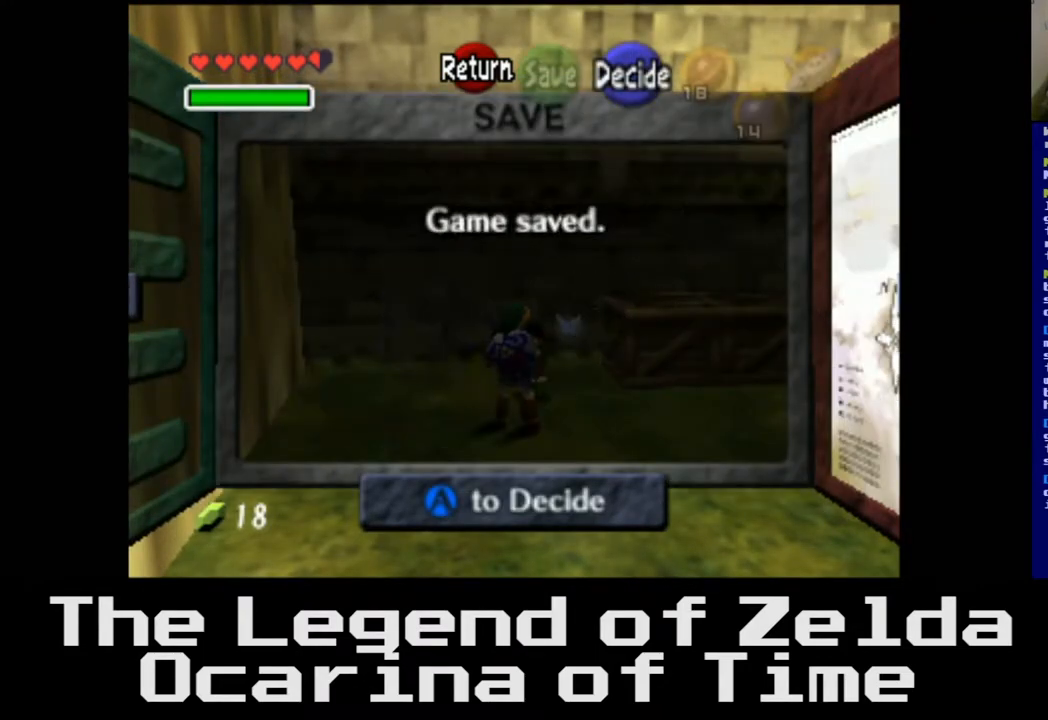
{"buttons": [], "left_stick": "right", "right_stick": "center", "events": [[433, "left_stick", "right"]]}
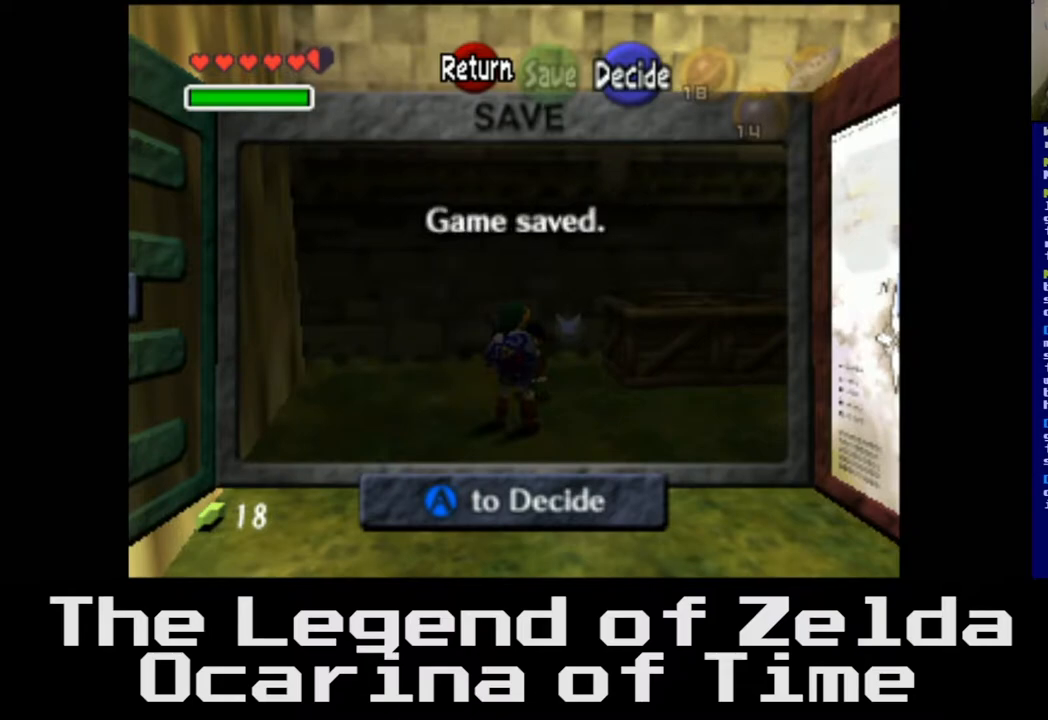
{"buttons": [], "left_stick": "right", "right_stick": "center", "events": []}
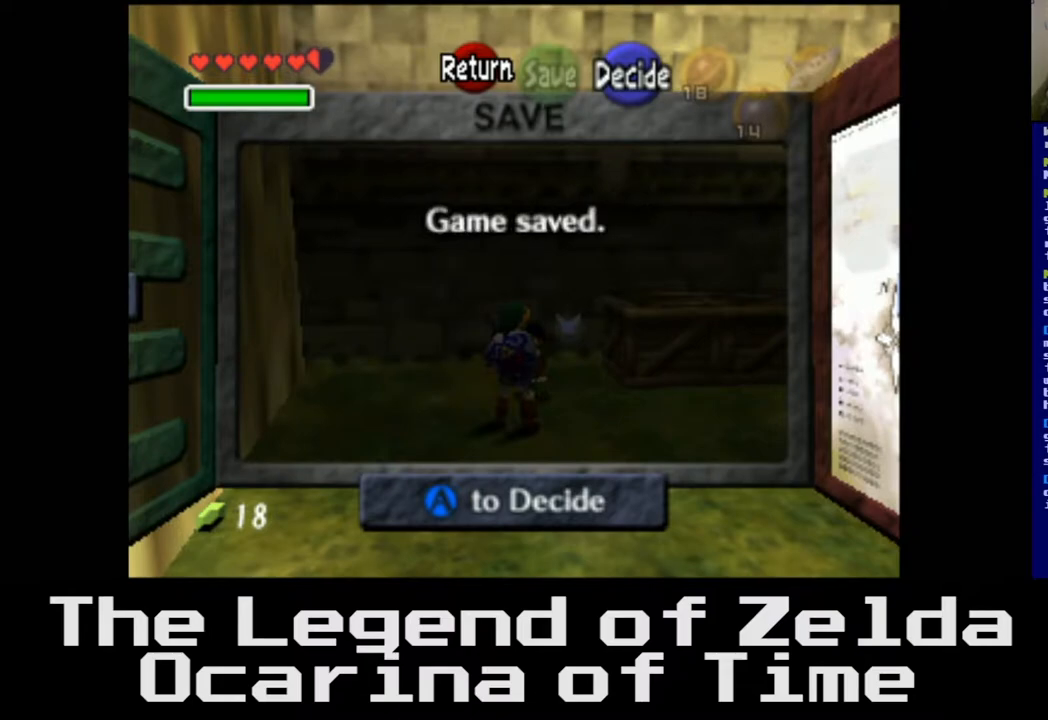
{"buttons": [], "left_stick": "center", "right_stick": "center", "events": [[67, "left_stick", "center"]]}
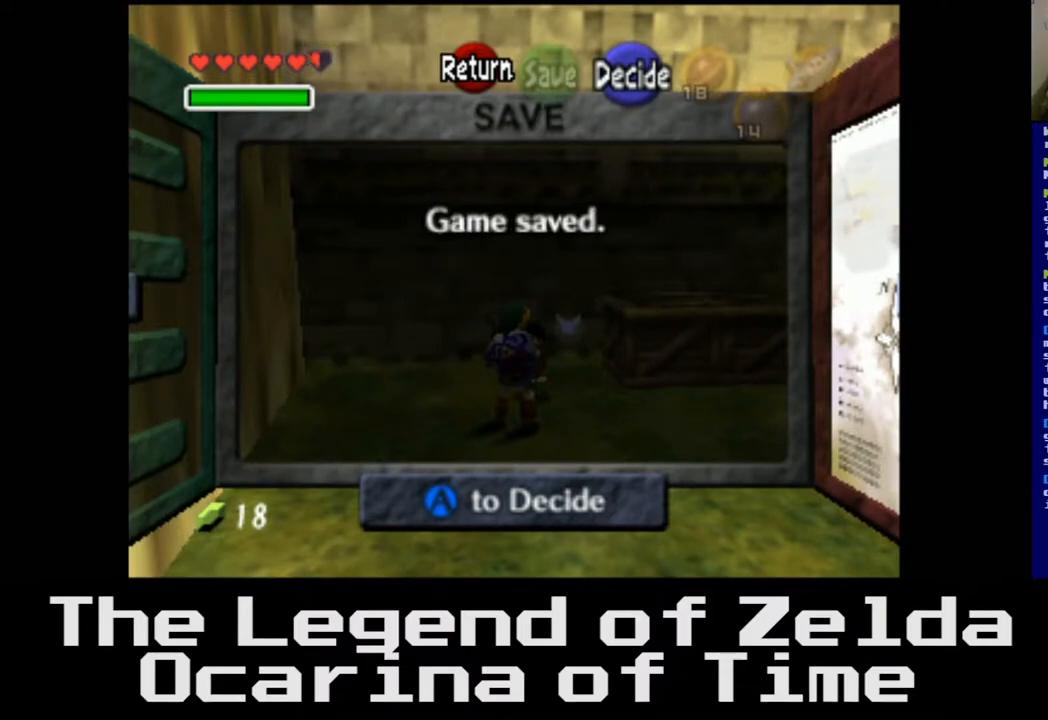
{"buttons": [], "left_stick": "right", "right_stick": "center", "events": [[167, "left_stick", "right"]]}
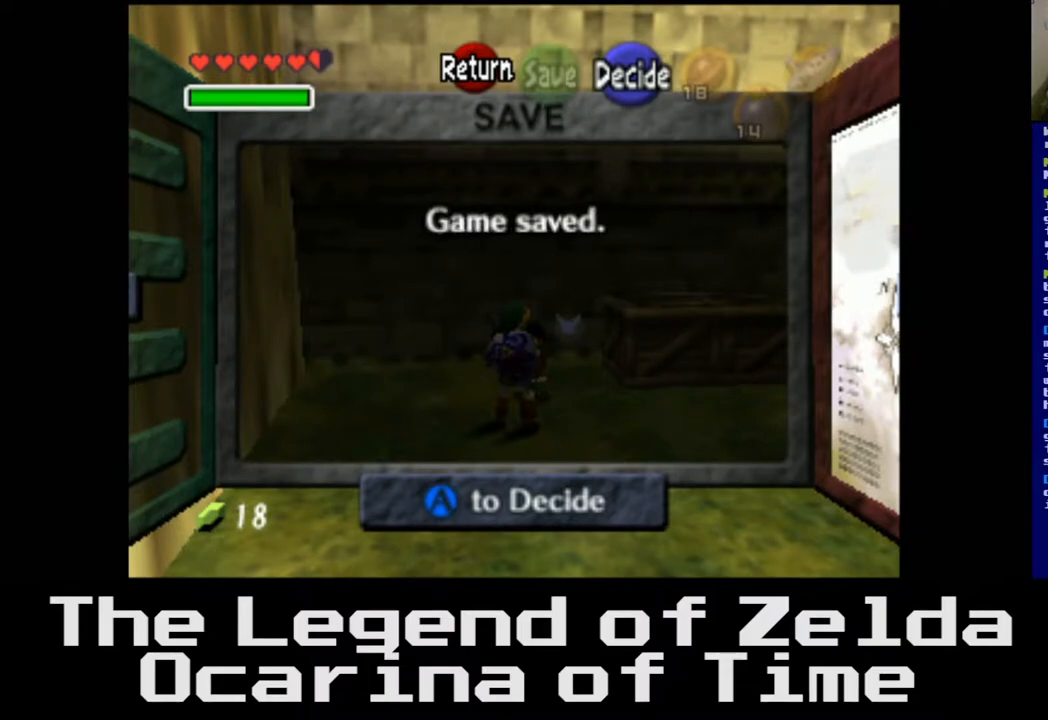
{"buttons": [], "left_stick": "right", "right_stick": "center", "events": []}
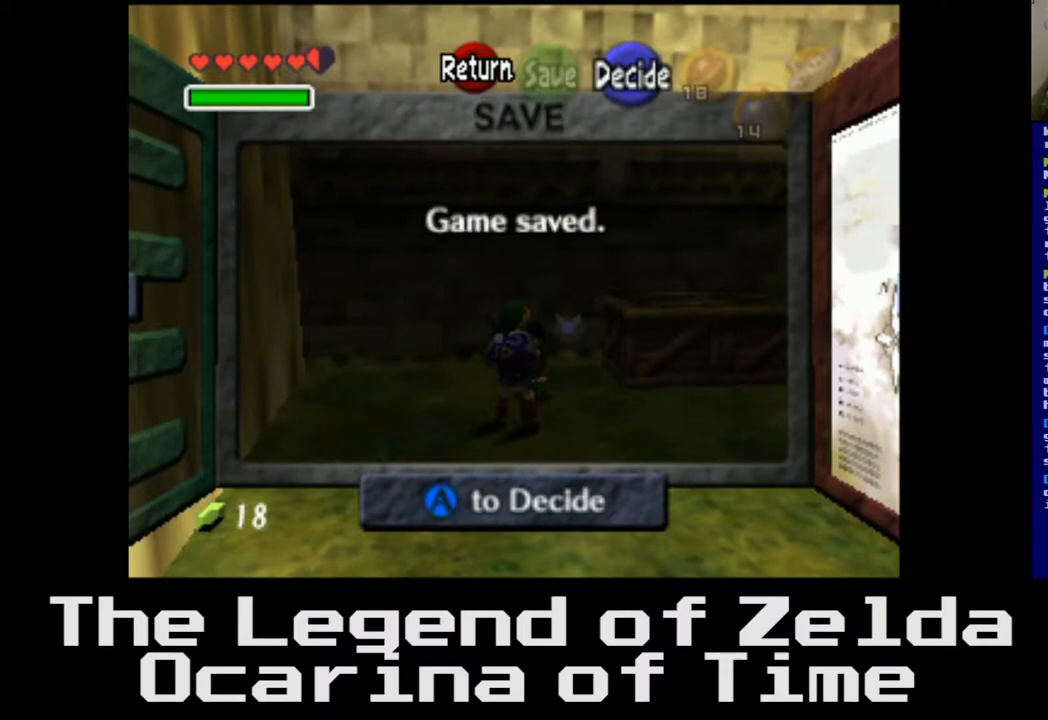
{"buttons": [], "left_stick": "center", "right_stick": "center", "events": [[417, "left_stick", "center"]]}
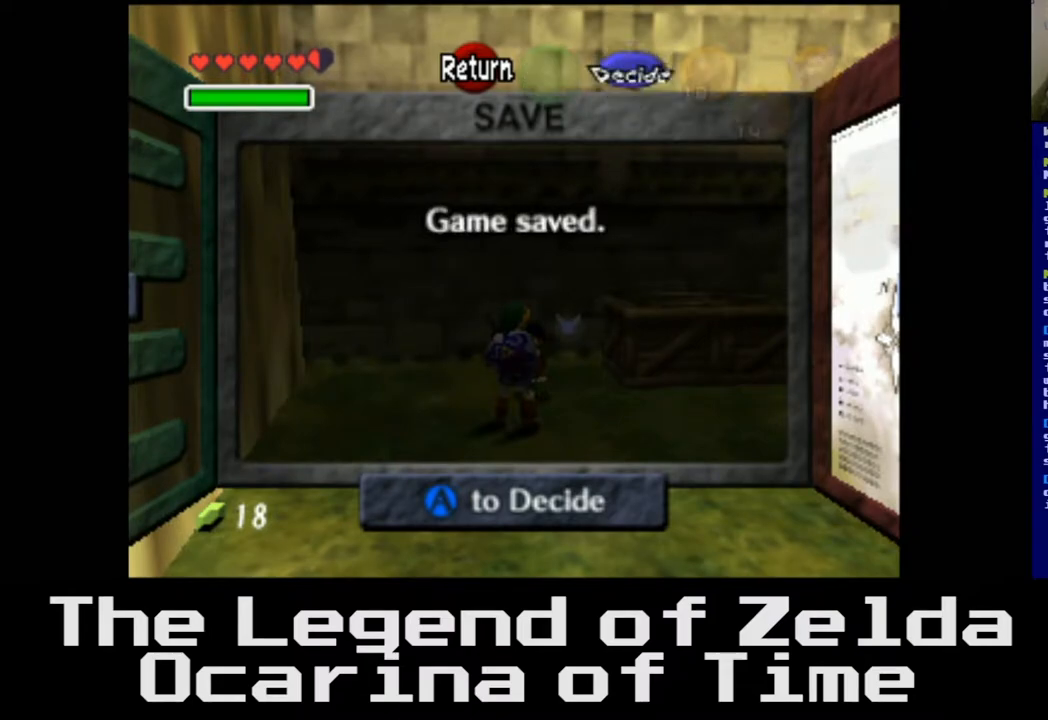
{"buttons": [], "left_stick": "right", "right_stick": "center", "events": [[417, "left_stick", "right"]]}
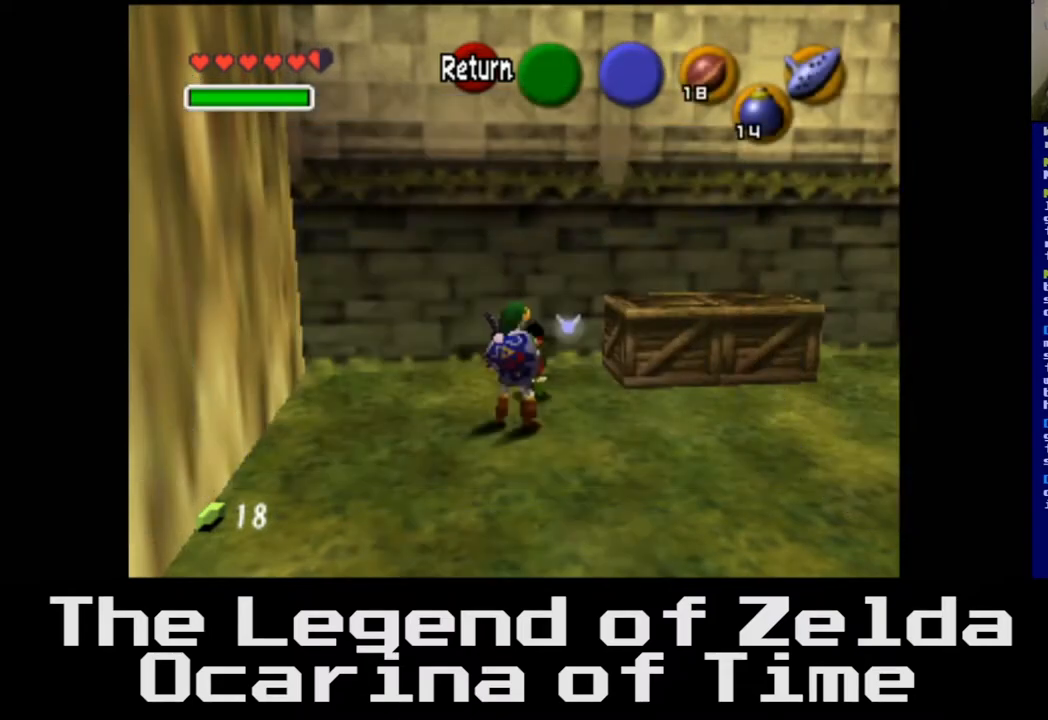
{"buttons": [], "left_stick": "right", "right_stick": "center", "events": []}
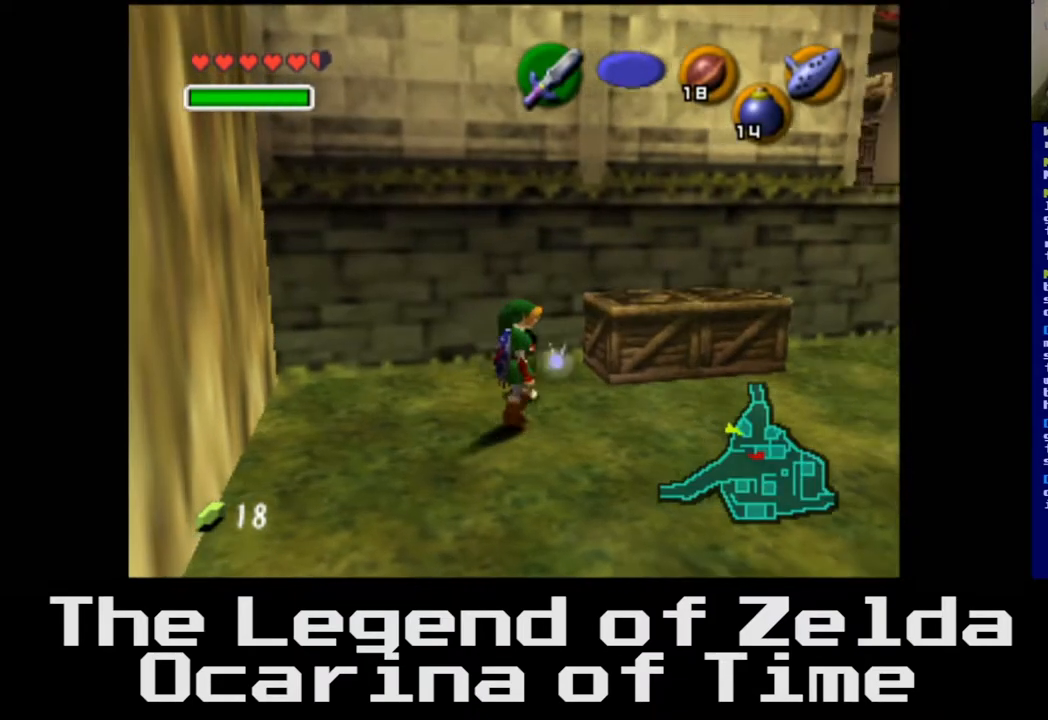
{"buttons": [], "left_stick": "up-right", "right_stick": "center", "events": [[117, "left_stick", "up-right"]]}
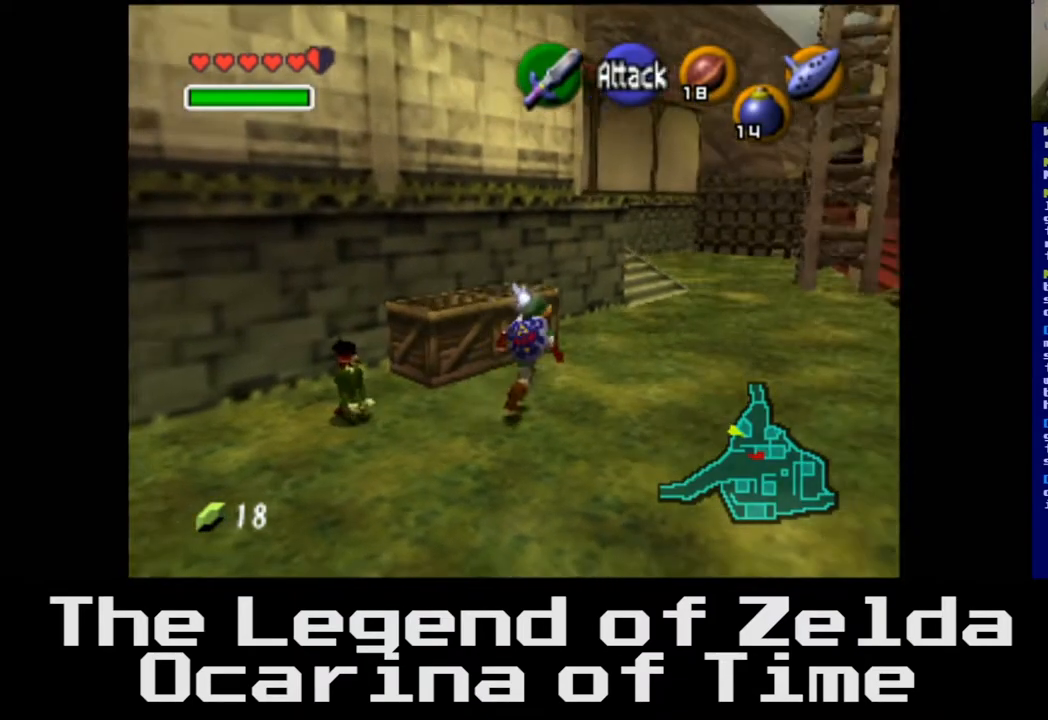
{"buttons": [], "left_stick": "up-right", "right_stick": "center", "events": []}
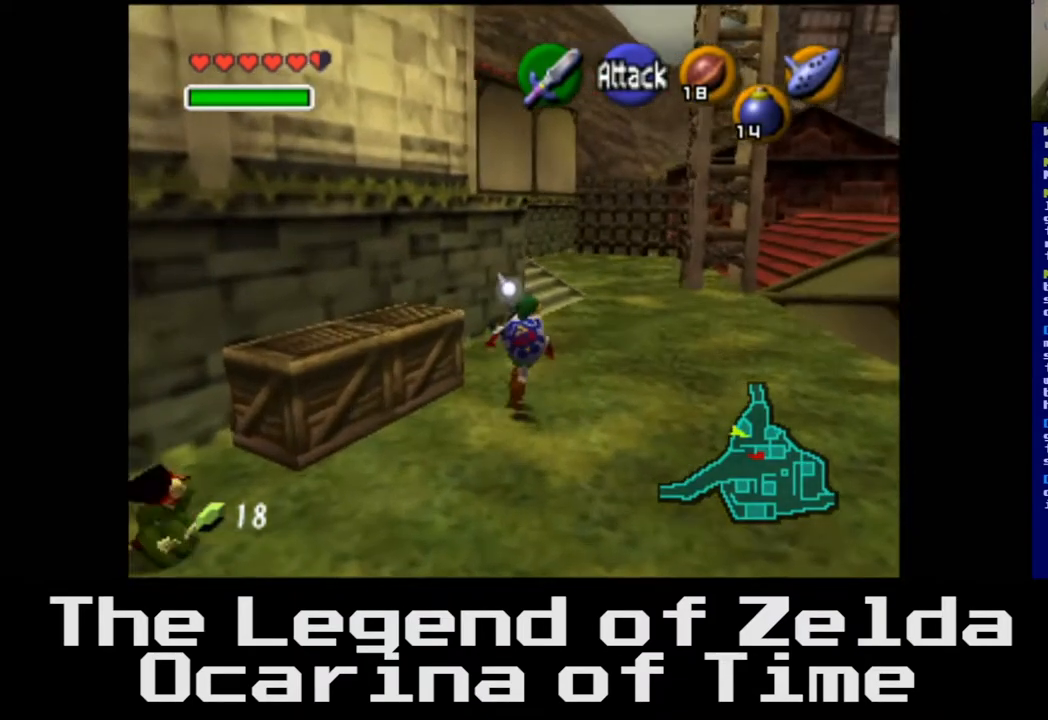
{"buttons": [], "left_stick": "up-left", "right_stick": "center", "events": [[217, "left_stick", "up"], [417, "left_stick", "up-left"]]}
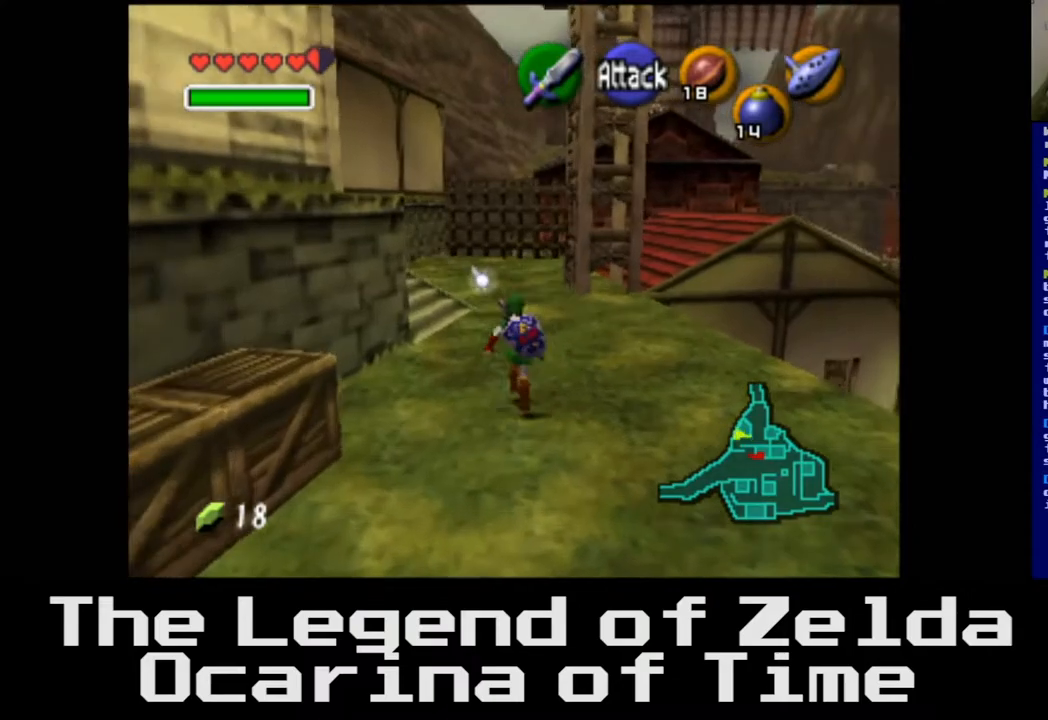
{"buttons": [], "left_stick": "up", "right_stick": "center", "events": [[400, "left_stick", "up"]]}